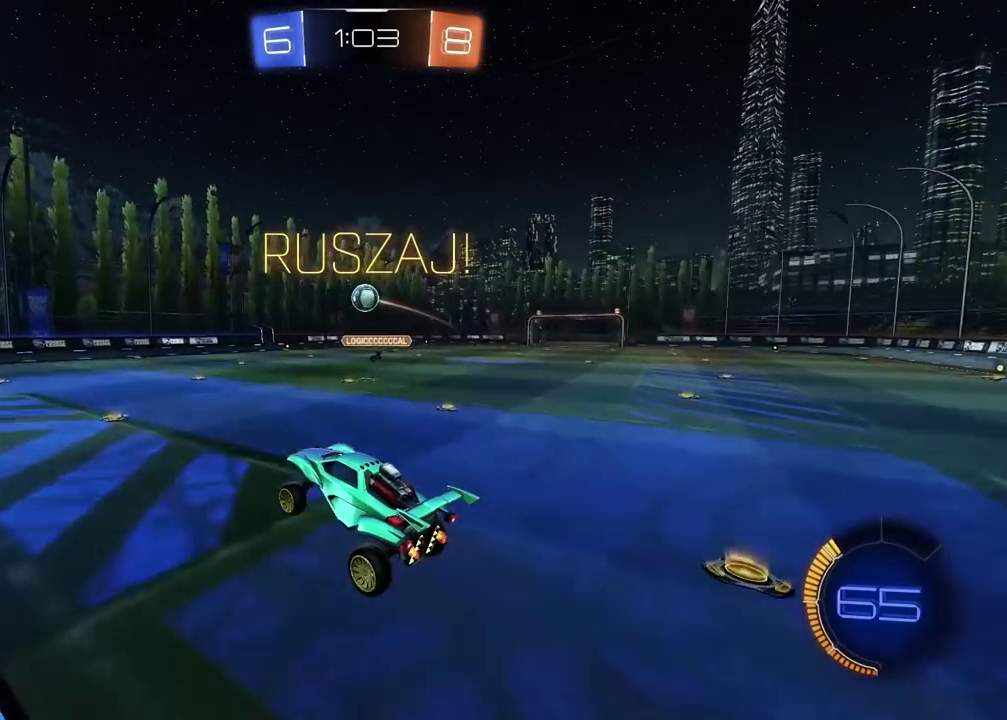
Gameplay with a controller (PlayStation layout); each line is a JSON object with the inputs held at the frame after it. "events" lists button and stick changes between this image and that frame as [ms after this image, input, new state], when the widget could be followed in between. Not read: L1 R2.
{"buttons": ["L2"], "left_stick": "left", "right_stick": "center"}
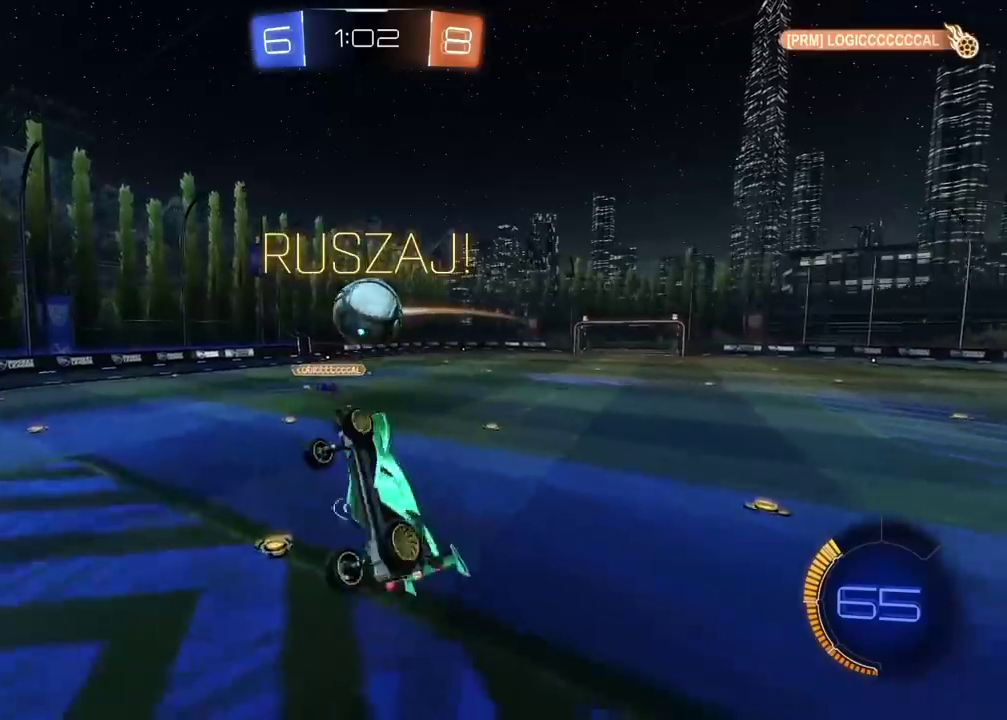
{"buttons": ["L2"], "left_stick": "left", "right_stick": "center", "events": []}
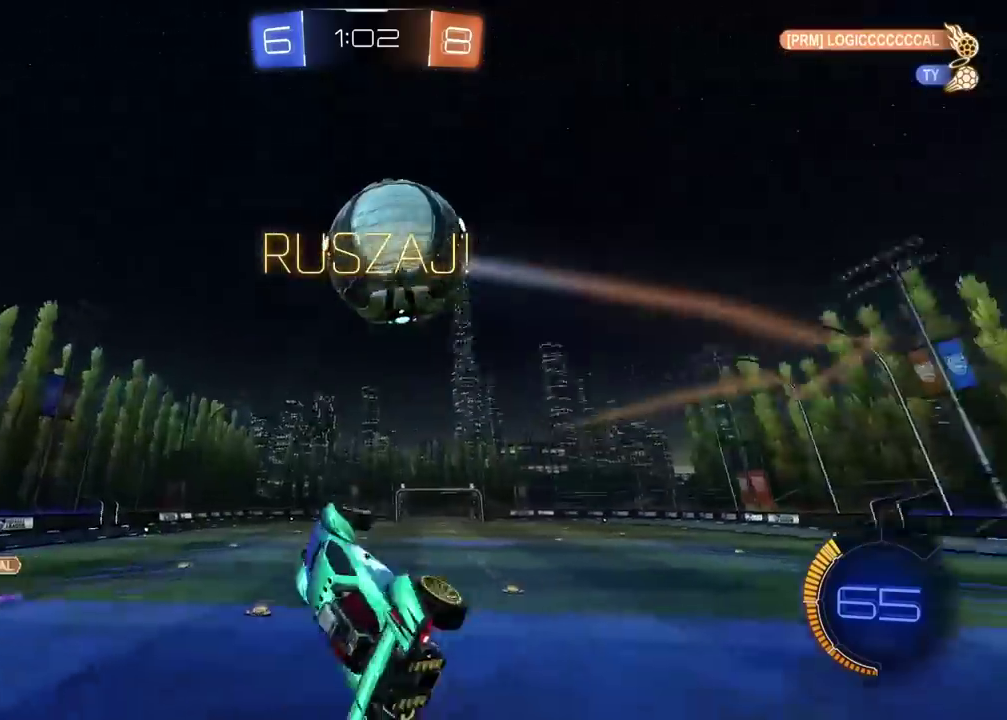
{"buttons": [], "left_stick": "up-right", "right_stick": "center", "events": [[50, "left_stick", "center"], [100, "TRIANGLE", "down"], [133, "L2", "up"], [183, "TRIANGLE", "up"], [433, "left_stick", "up-right"]]}
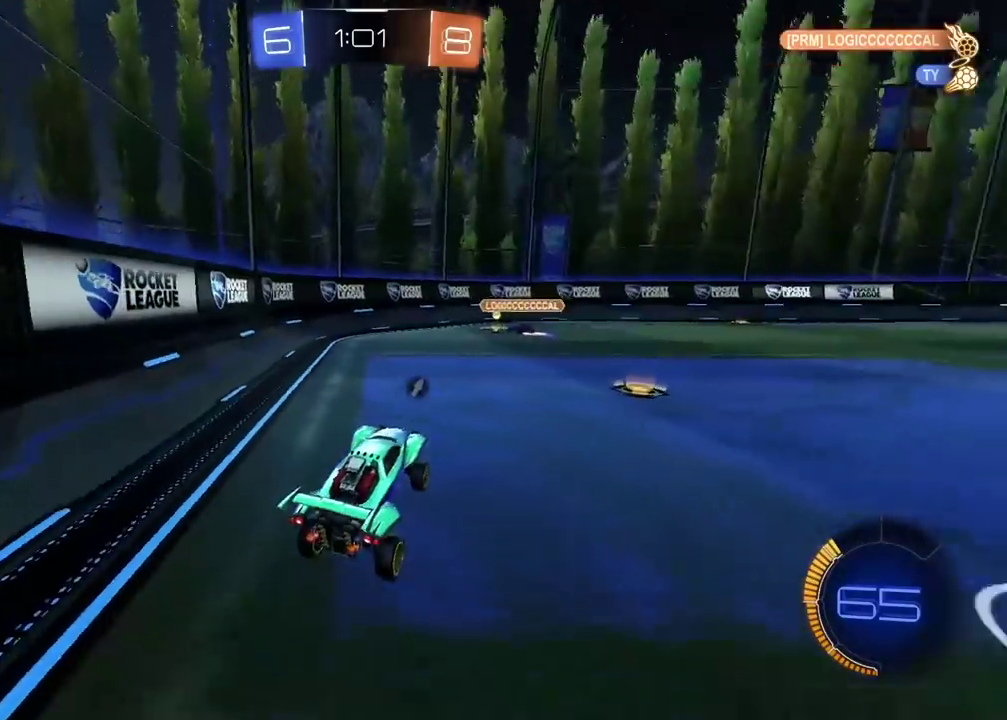
{"buttons": [], "left_stick": "center", "right_stick": "center", "events": [[17, "left_stick", "center"], [367, "left_stick", "right"], [450, "left_stick", "center"]]}
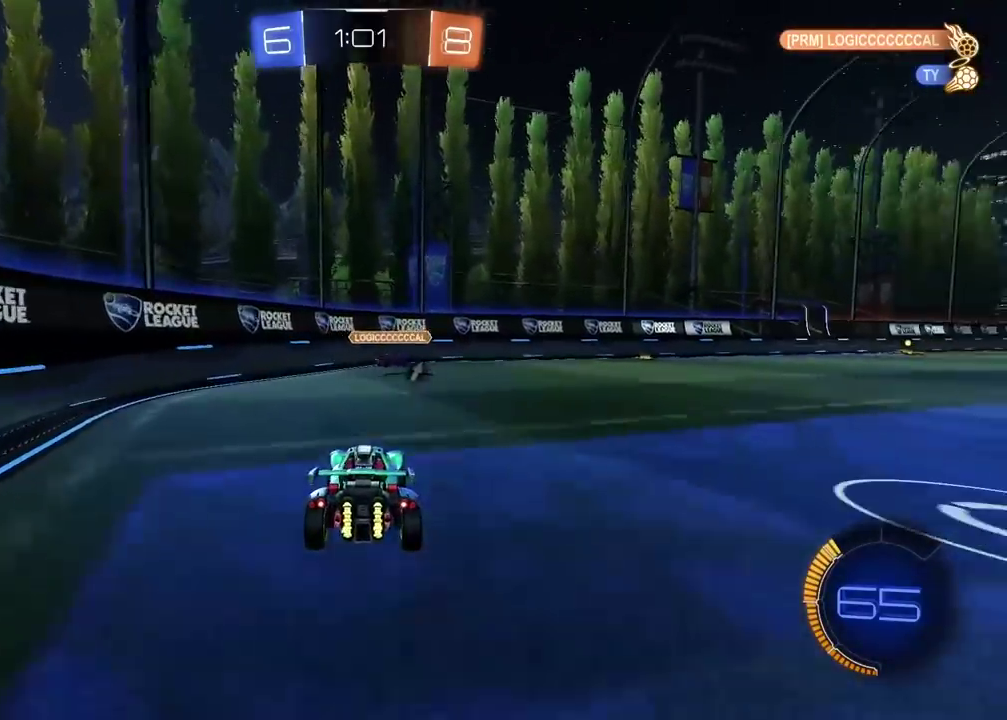
{"buttons": [], "left_stick": "left", "right_stick": "center", "events": [[283, "left_stick", "left"]]}
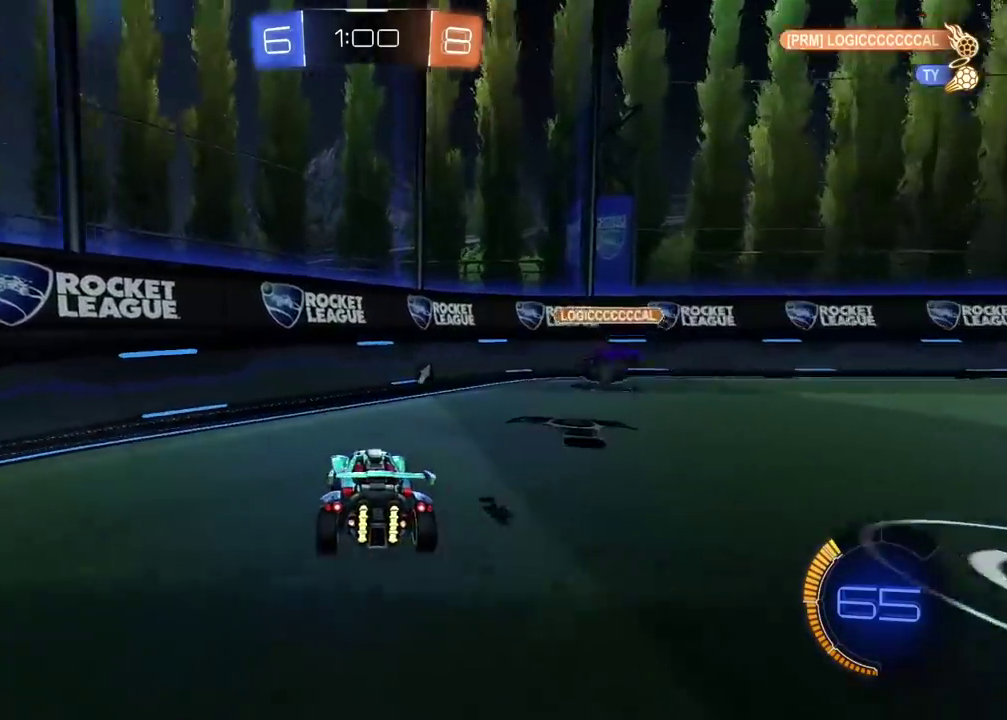
{"buttons": [], "left_stick": "left", "right_stick": "center", "events": [[33, "TRIANGLE", "down"], [117, "TRIANGLE", "up"]]}
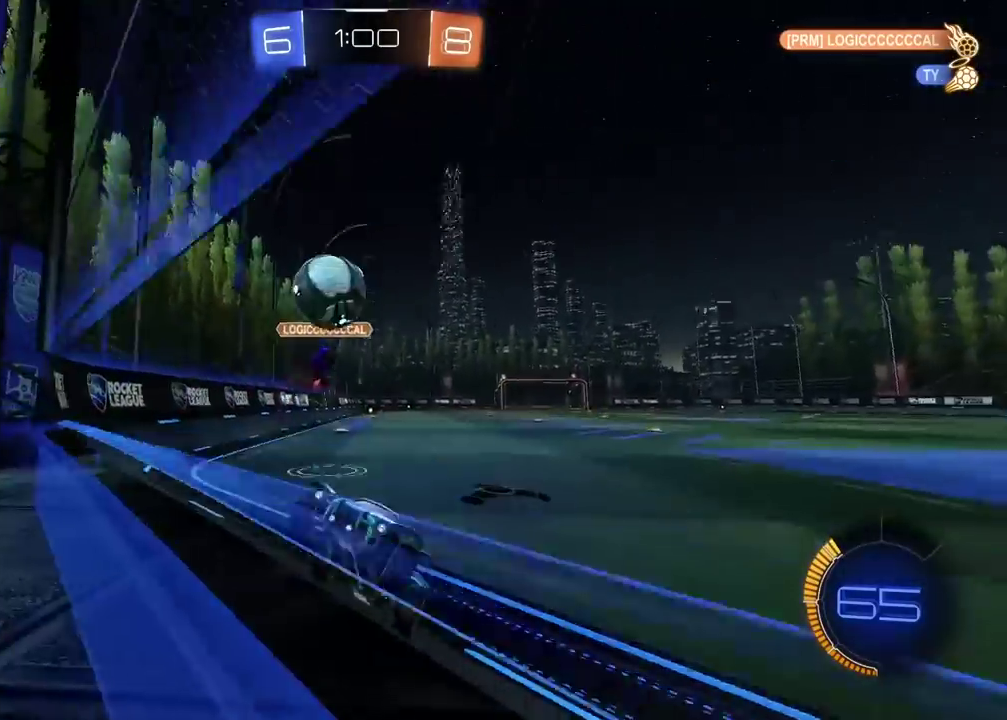
{"buttons": [], "left_stick": "center", "right_stick": "center", "events": [[483, "left_stick", "center"]]}
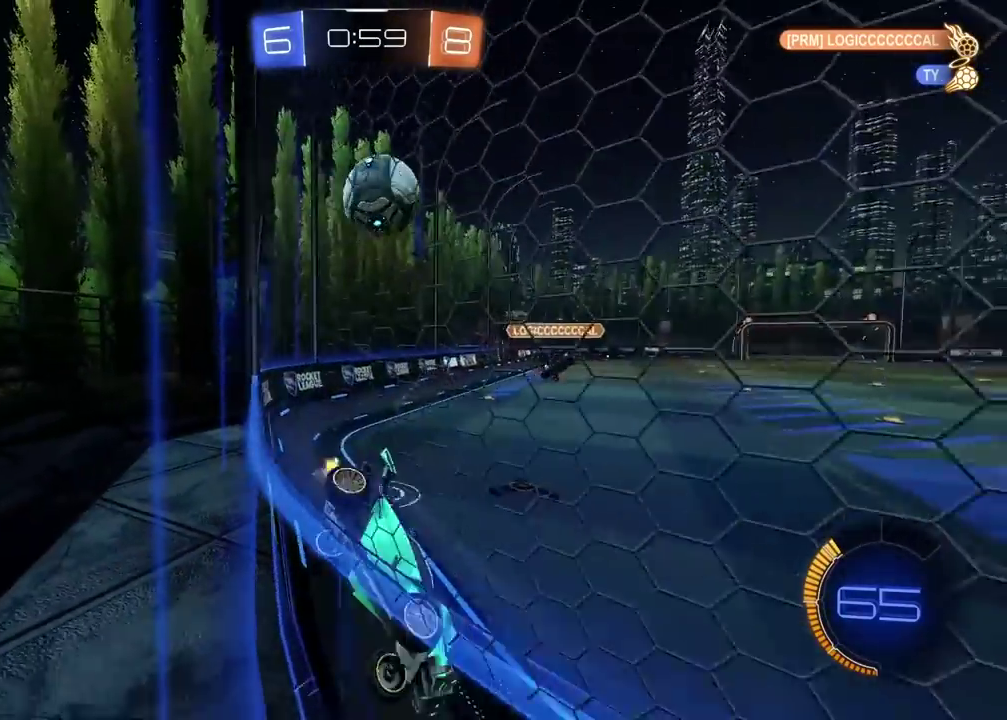
{"buttons": [], "left_stick": "right", "right_stick": "center", "events": [[17, "L2", "down"], [17, "left_stick", "right"], [217, "L2", "up"]]}
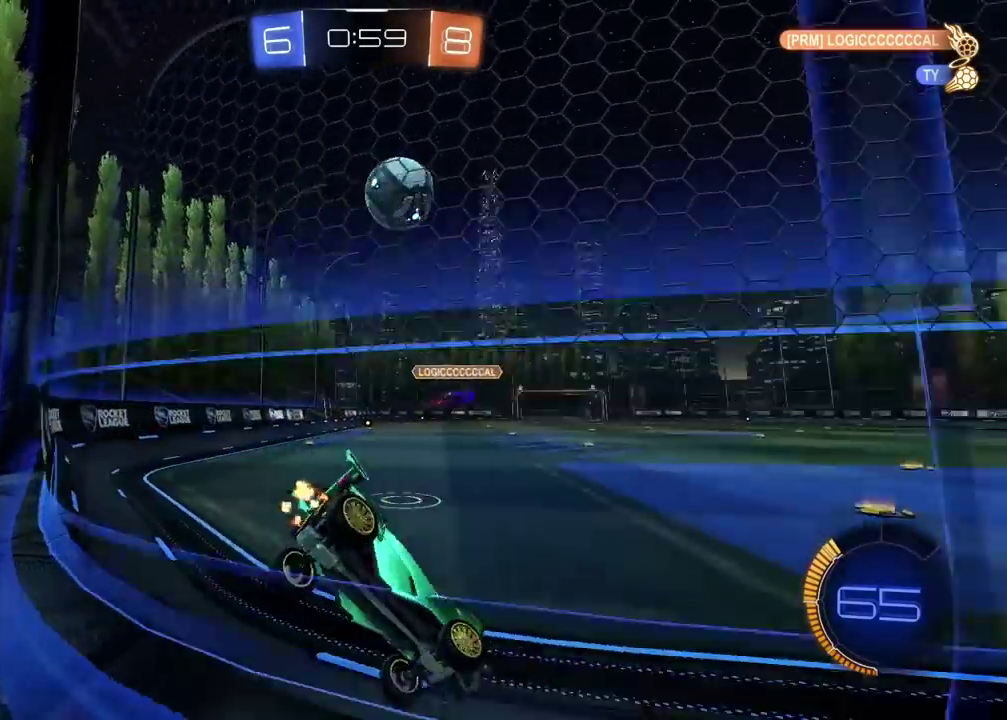
{"buttons": [], "left_stick": "center", "right_stick": "center", "events": [[17, "left_stick", "center"], [283, "left_stick", "left"], [450, "left_stick", "center"]]}
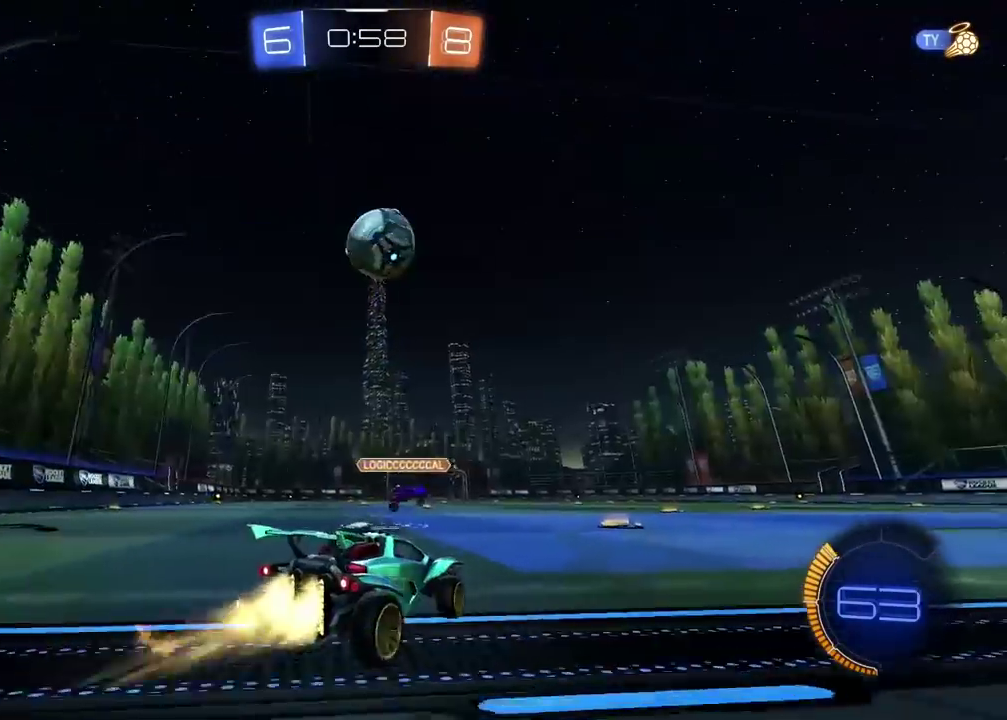
{"buttons": ["CROSS", "L2"], "left_stick": "right", "right_stick": "center", "events": [[33, "CROSS", "down"], [33, "left_stick", "down"], [150, "left_stick", "down-left"], [283, "left_stick", "center"], [317, "CROSS", "up"], [383, "left_stick", "up-right"], [433, "L2", "down"], [467, "left_stick", "right"], [500, "CROSS", "down"]]}
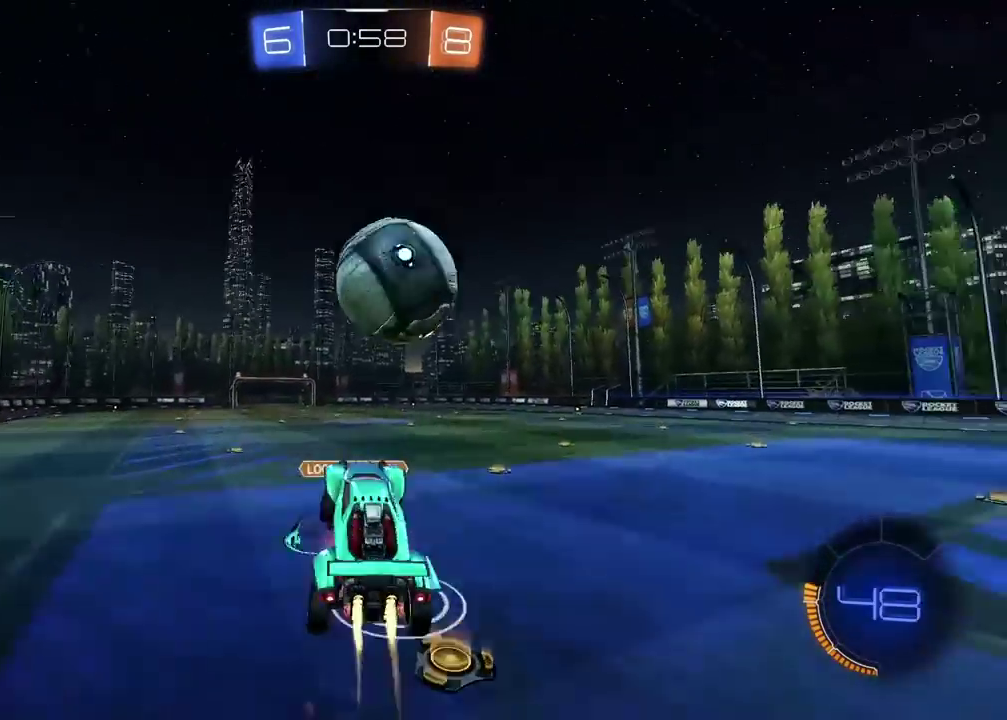
{"buttons": ["L2"], "left_stick": "center", "right_stick": "center", "events": [[100, "left_stick", "down"], [183, "left_stick", "down-left"], [333, "left_stick", "down"], [400, "CROSS", "up"], [500, "left_stick", "center"]]}
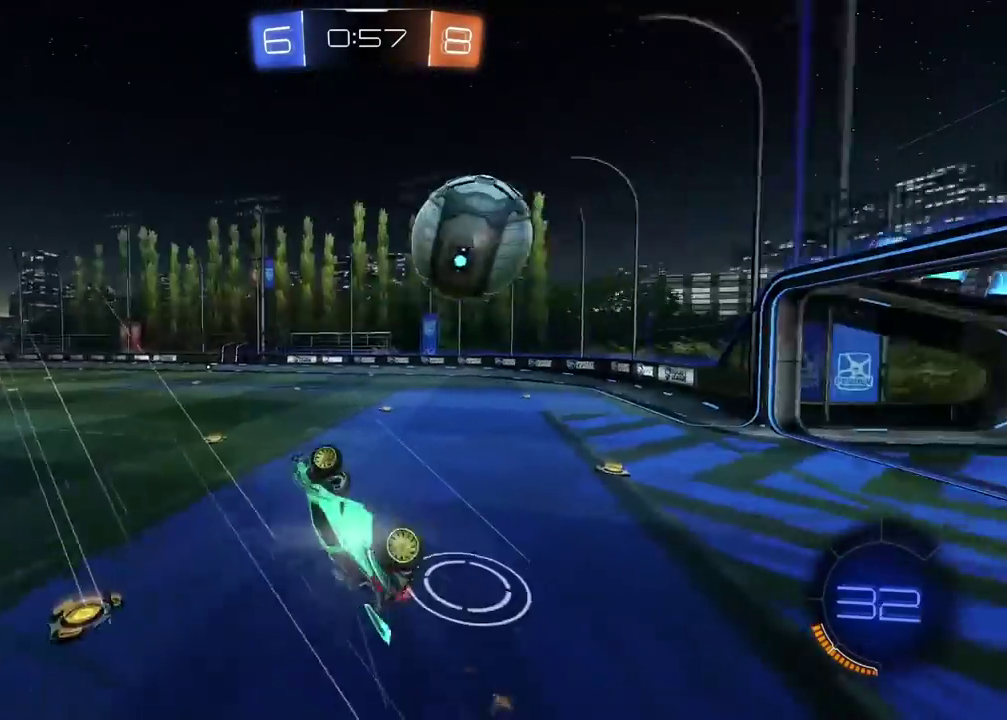
{"buttons": [], "left_stick": "up-right", "right_stick": "center", "events": [[50, "left_stick", "up"], [100, "L2", "up"], [267, "left_stick", "center"], [433, "left_stick", "up-right"]]}
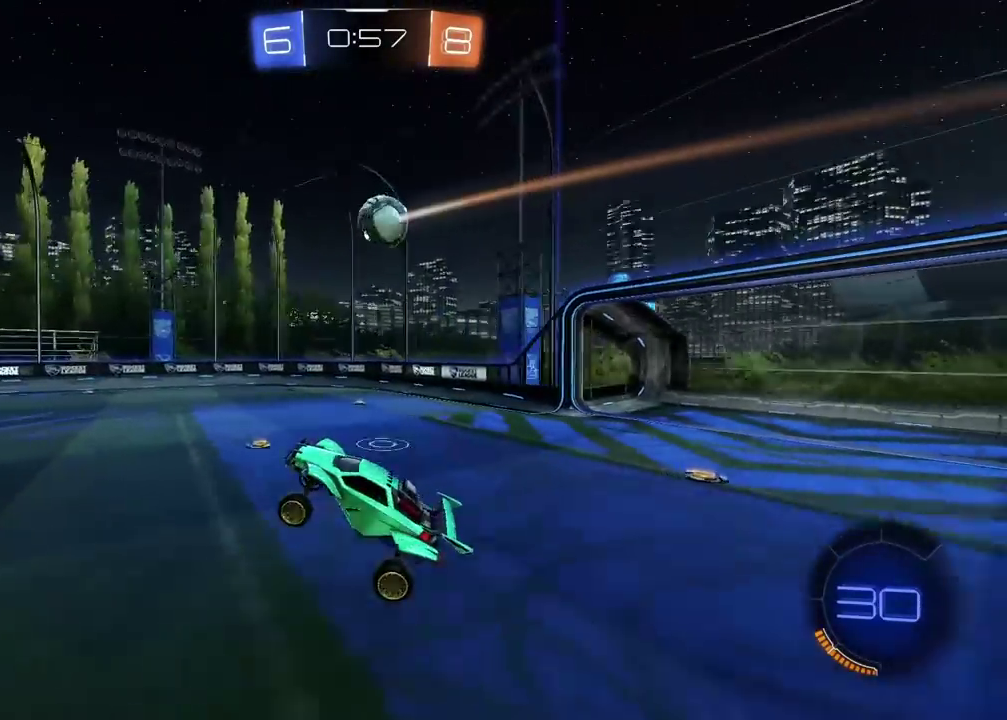
{"buttons": [], "left_stick": "right", "right_stick": "center", "events": [[50, "left_stick", "center"], [300, "left_stick", "right"]]}
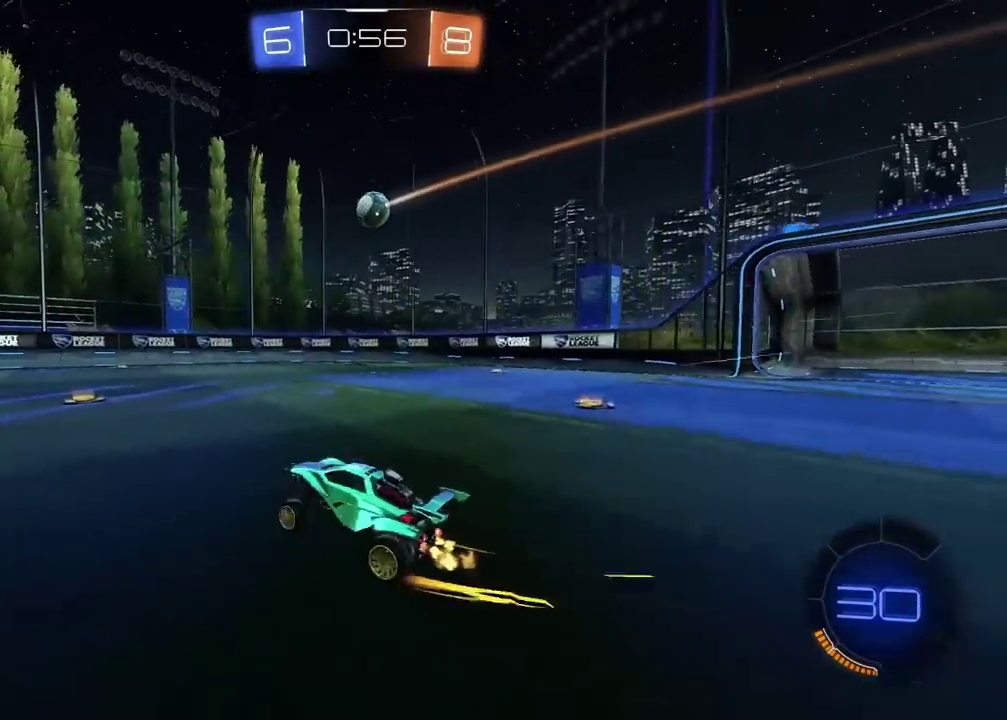
{"buttons": [], "left_stick": "center", "right_stick": "center", "events": [[500, "left_stick", "center"]]}
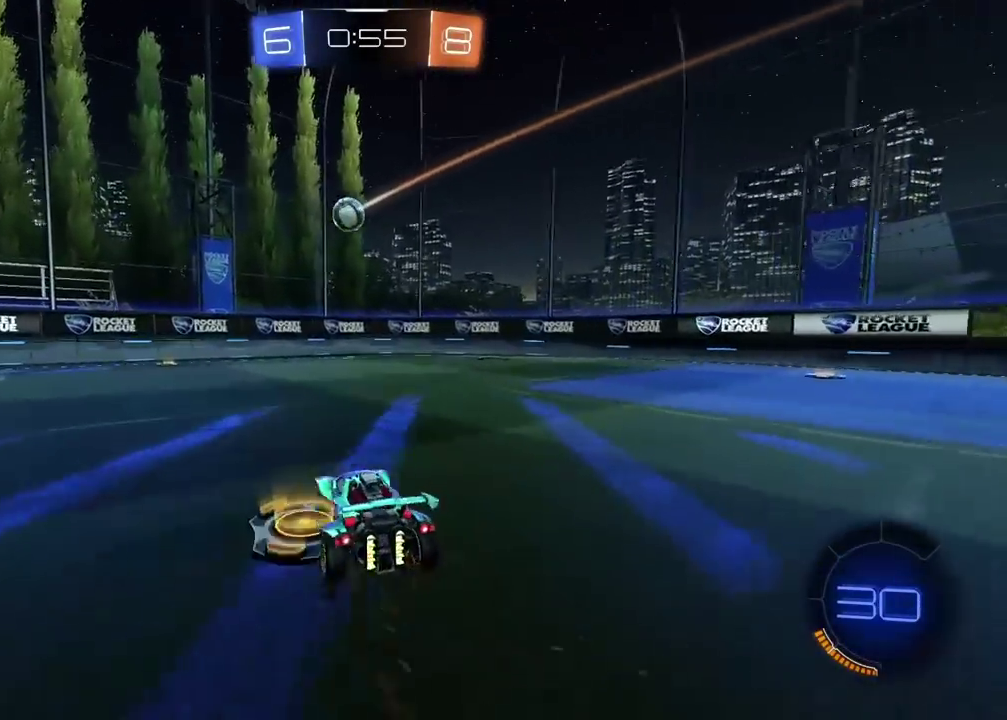
{"buttons": [], "left_stick": "right", "right_stick": "center", "events": [[150, "L2", "down"], [217, "left_stick", "right"], [250, "L2", "up"]]}
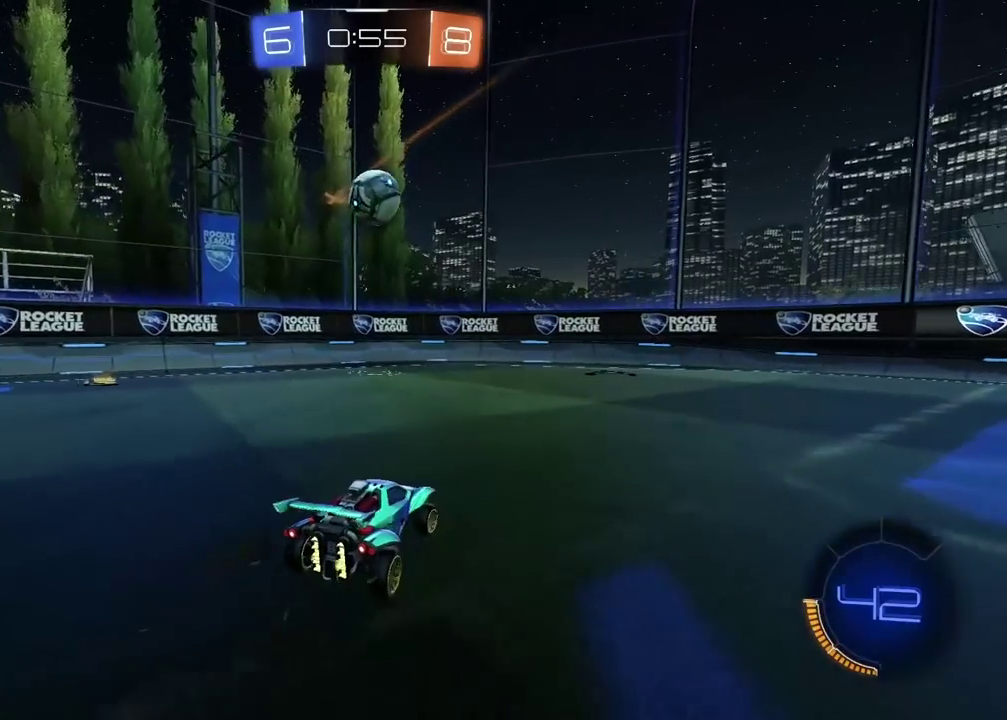
{"buttons": [], "left_stick": "right", "right_stick": "center", "events": [[200, "left_stick", "center"], [383, "left_stick", "right"]]}
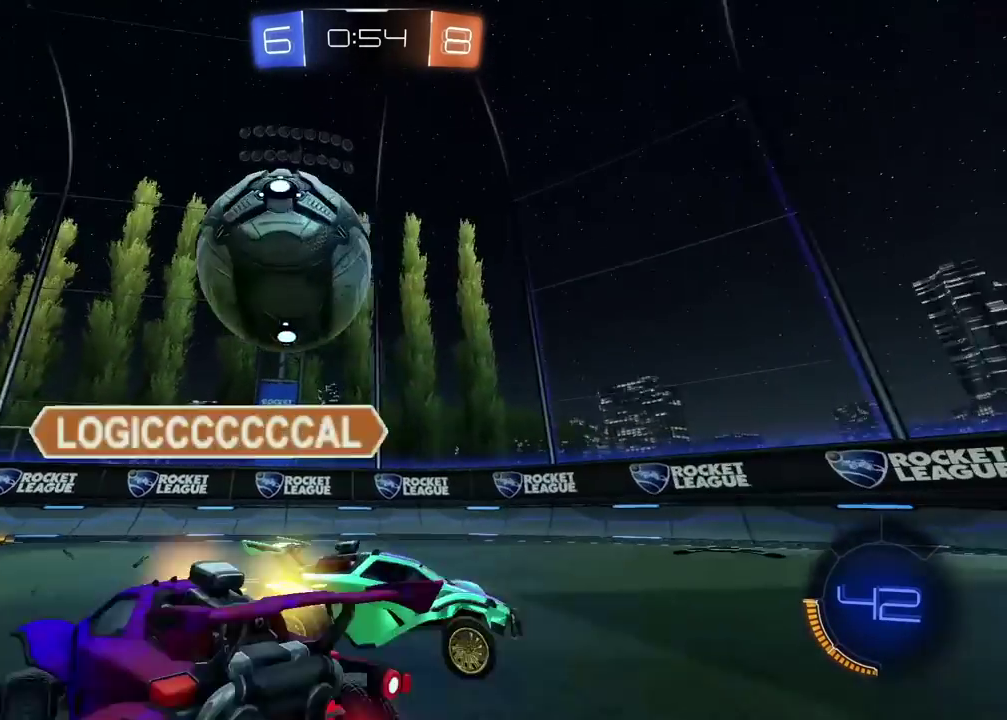
{"buttons": [], "left_stick": "center", "right_stick": "center", "events": [[250, "left_stick", "center"]]}
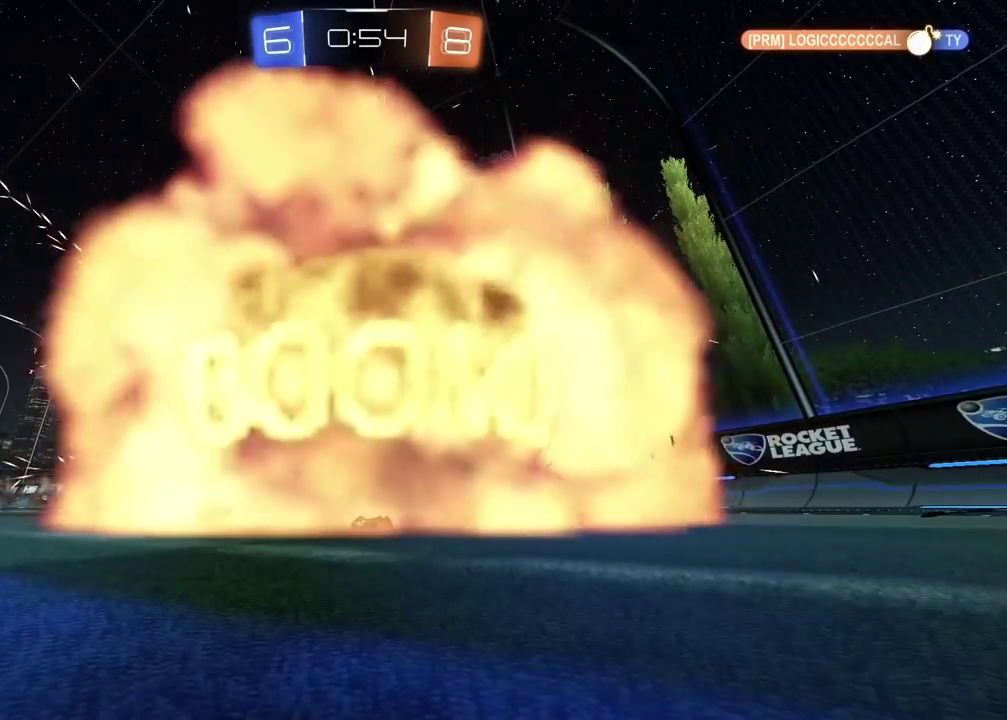
{"buttons": [], "left_stick": "center", "right_stick": "center", "events": []}
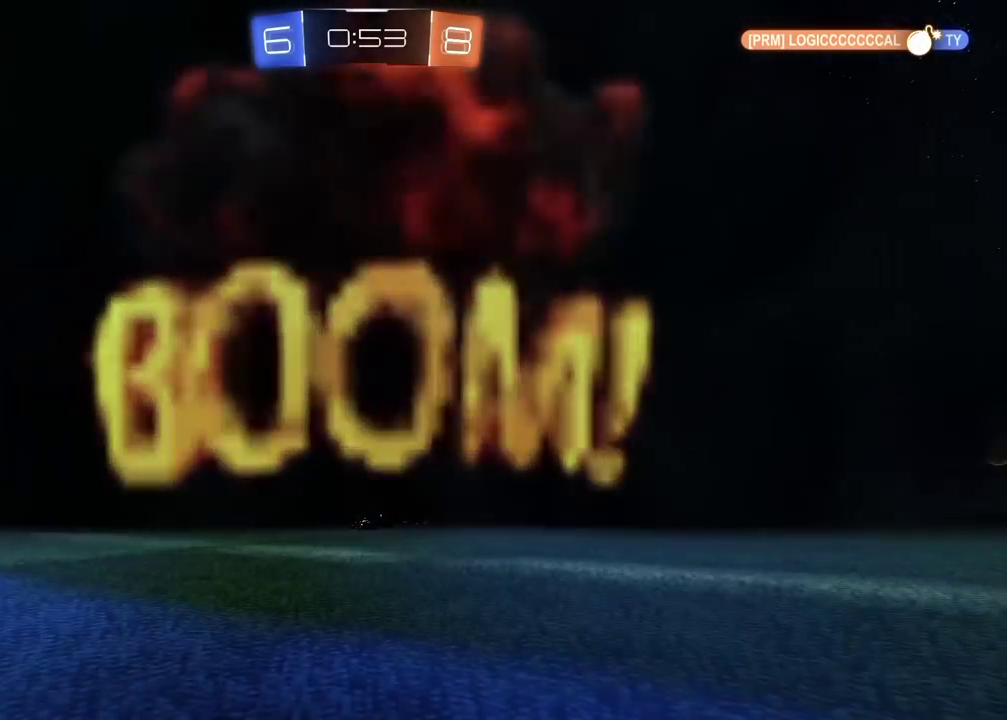
{"buttons": [], "left_stick": "center", "right_stick": "center", "events": []}
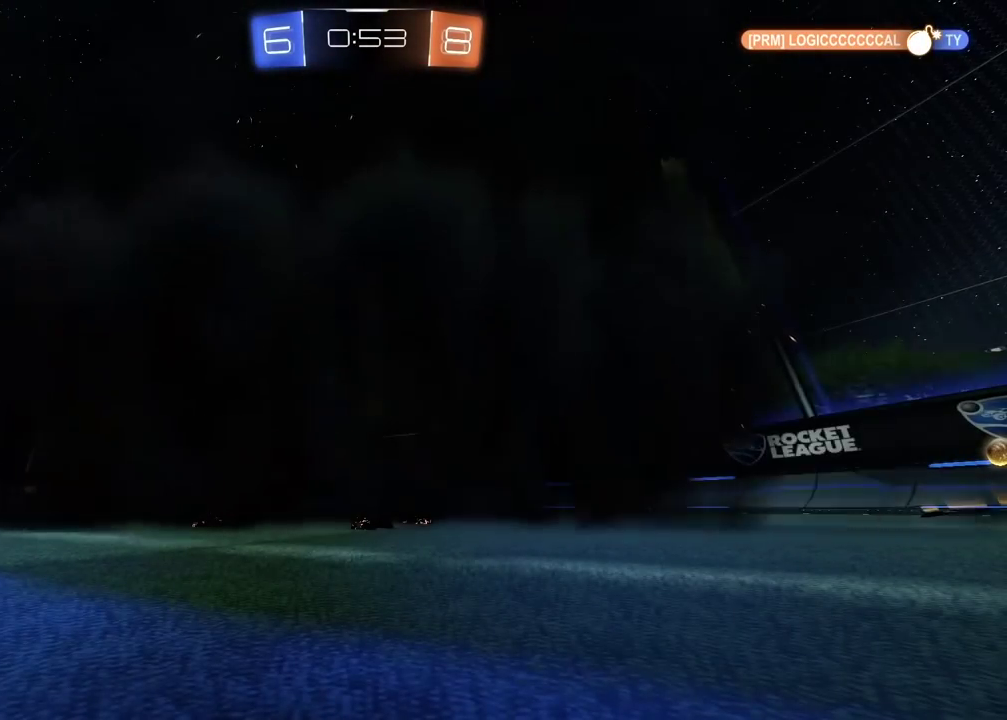
{"buttons": [], "left_stick": "center", "right_stick": "center", "events": []}
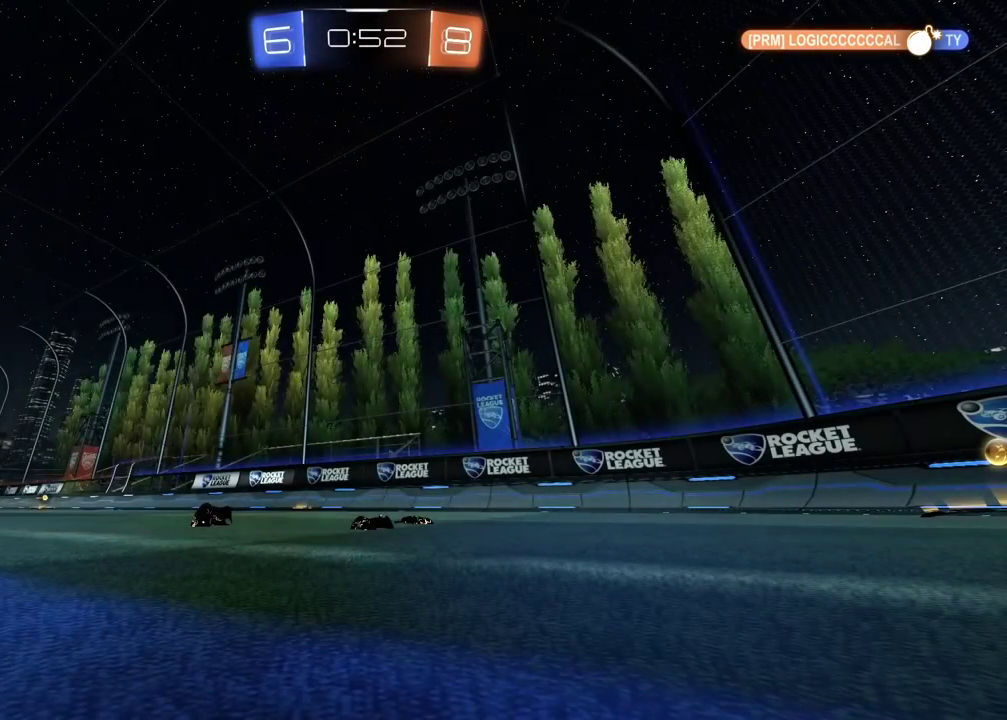
{"buttons": [], "left_stick": "center", "right_stick": "center", "events": []}
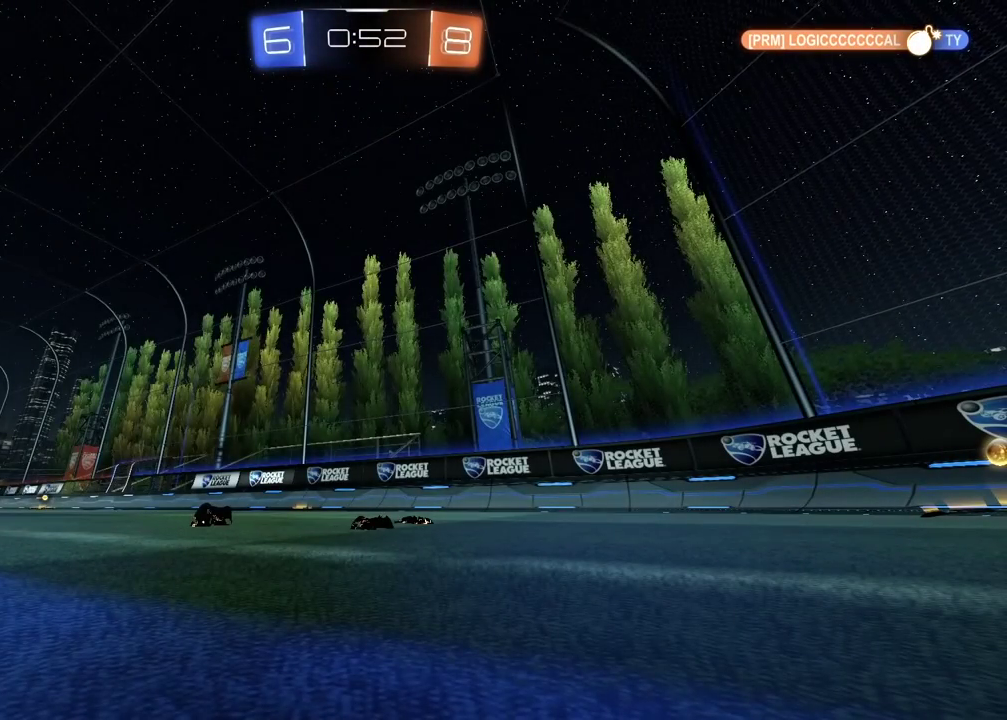
{"buttons": [], "left_stick": "center", "right_stick": "center", "events": []}
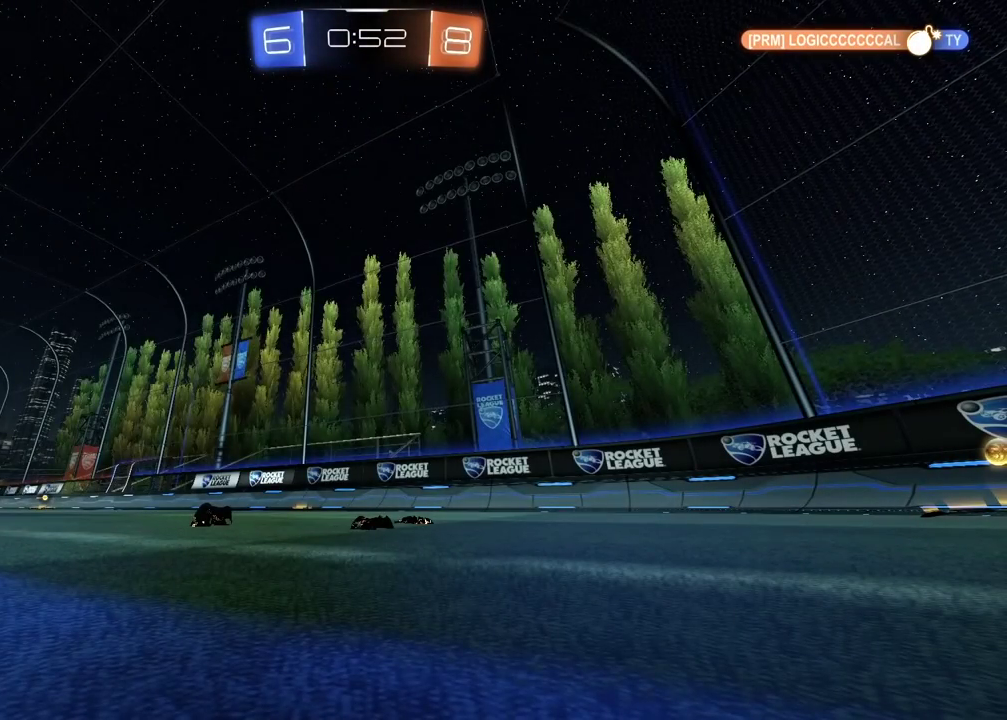
{"buttons": [], "left_stick": "center", "right_stick": "center", "events": []}
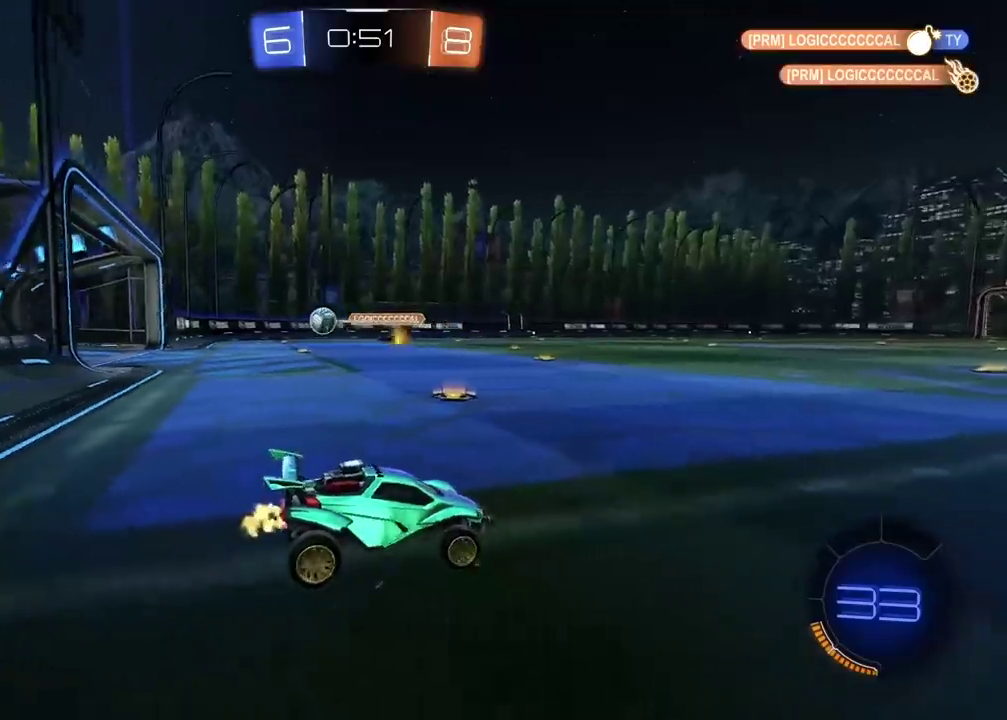
{"buttons": [], "left_stick": "right", "right_stick": "center", "events": [[200, "left_stick", "right"]]}
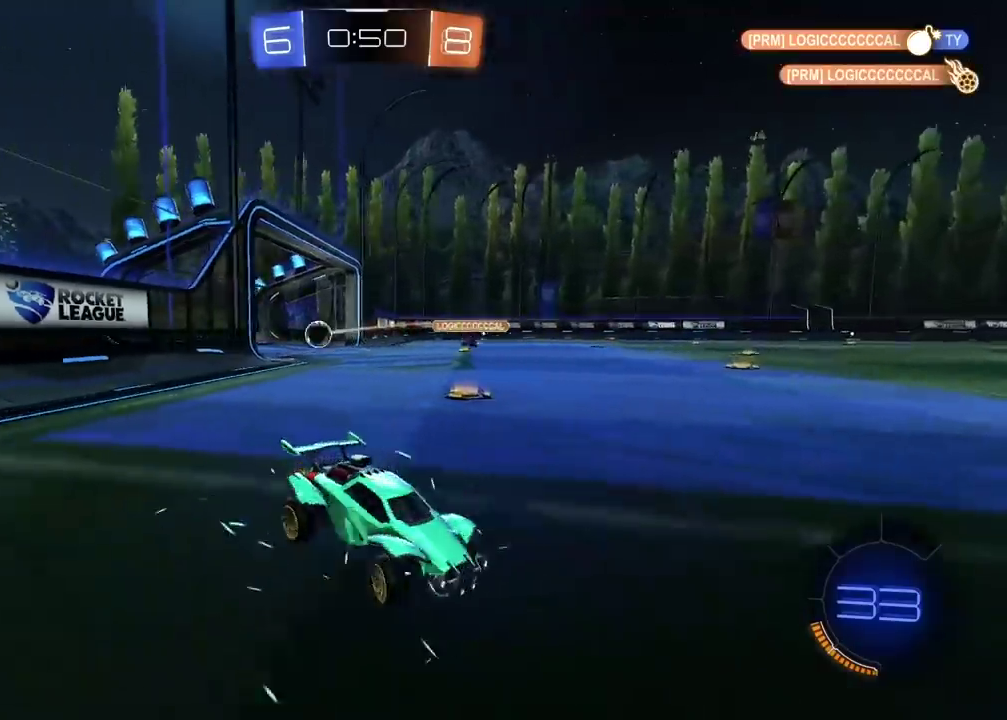
{"buttons": [], "left_stick": "right", "right_stick": "center", "events": []}